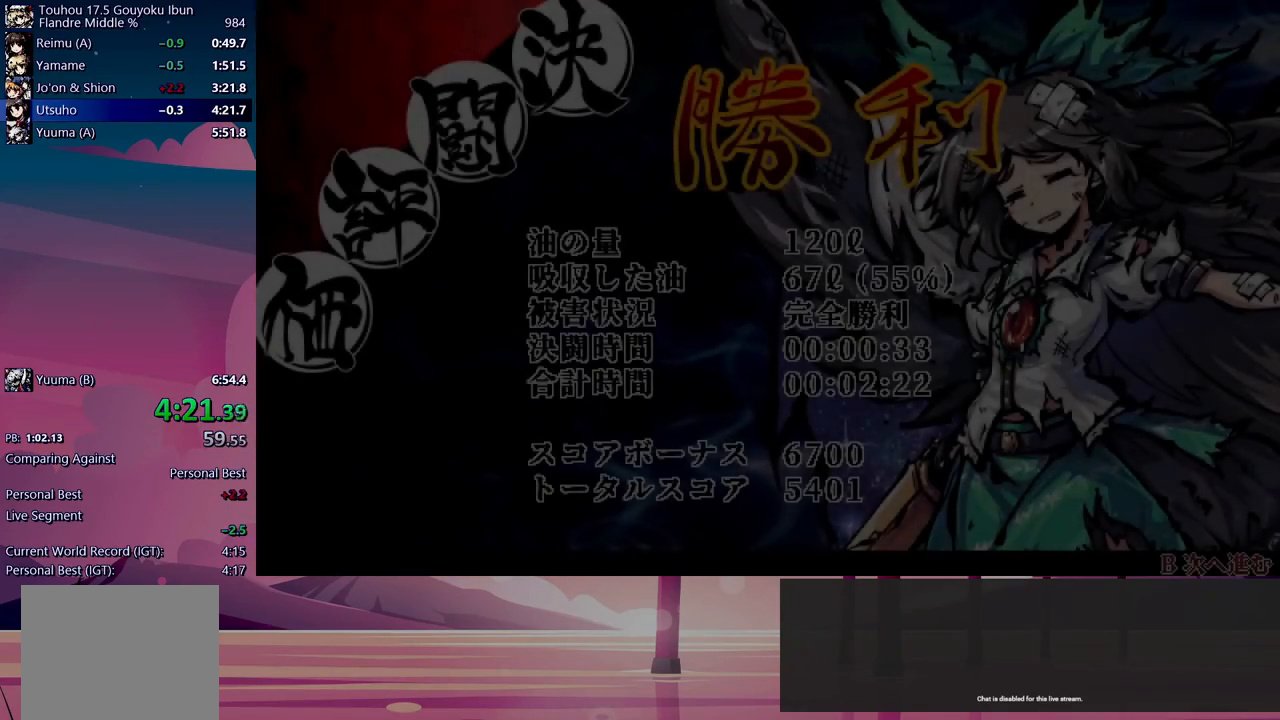
Gameplay with a controller (Xbox layout); each line is a JSON object with the inputs held at the frame after it (dt_ms = milliseconds from this image to that frame). "events" lists button and stick changes between this image and that frame as [ms after this image, input, new state], when the widget could be followed in between. Not read: left_stick right_stick.
{"dt_ms": 500, "buttons": [], "events": [[17, "Y", "up"], [67, "B", "up"], [133, "L1", "down"], [133, "L2", "down"], [150, "B", "down"], [183, "B", "up"], [250, "L1", "up"], [250, "L2", "up"], [267, "B", "down"], [350, "B", "up"], [383, "Y", "down"], [417, "B", "down"], [450, "Y", "up"], [483, "B", "up"]]}
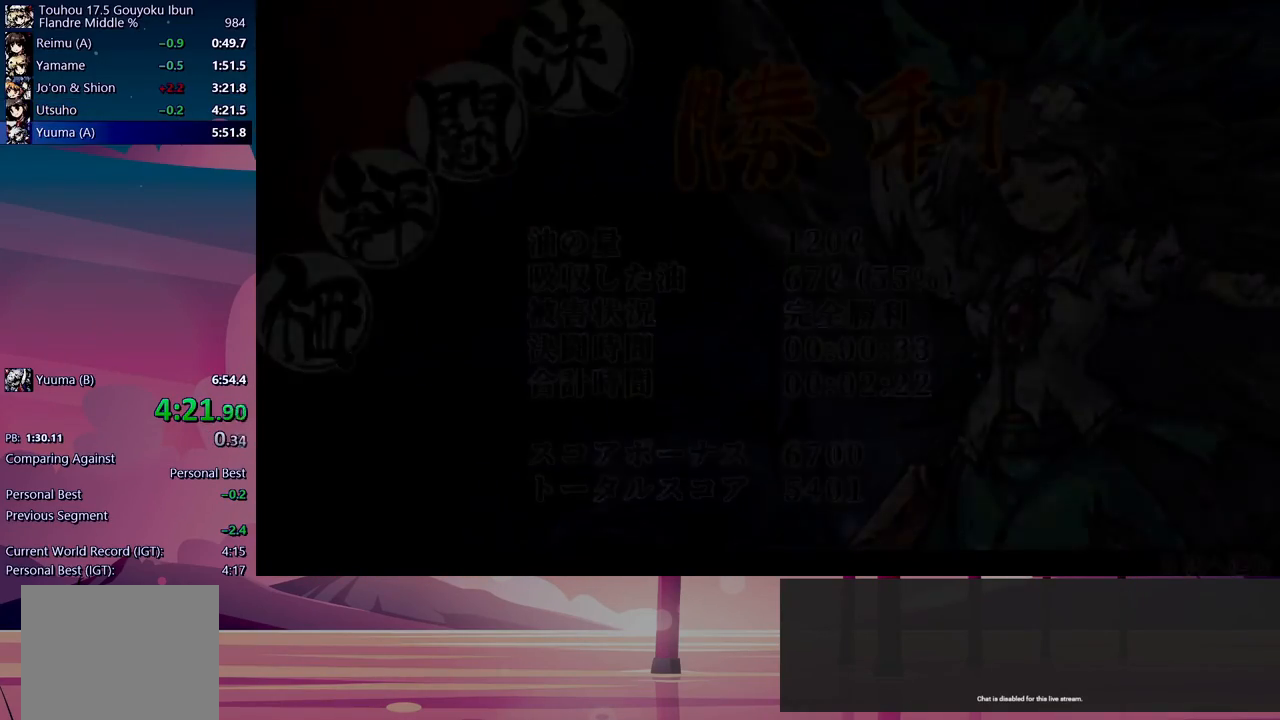
{"dt_ms": 500, "buttons": ["B", "Y"], "events": [[17, "Y", "down"], [50, "B", "down"], [117, "B", "up"], [117, "Y", "up"], [167, "Y", "down"], [200, "B", "down"], [267, "B", "up"], [267, "Y", "up"], [317, "Y", "down"], [333, "B", "down"], [417, "B", "up"], [417, "Y", "up"], [483, "B", "down"], [483, "Y", "down"]]}
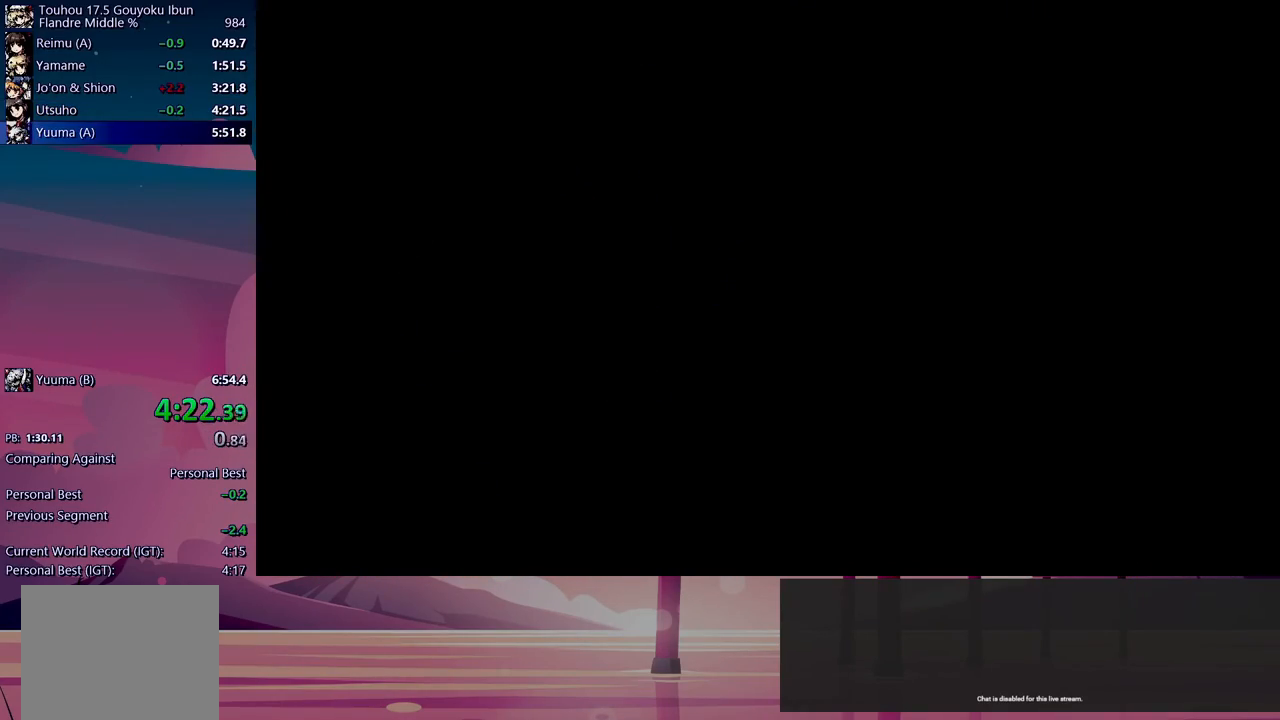
{"dt_ms": 500, "buttons": [], "events": [[67, "B", "up"], [67, "Y", "up"], [133, "B", "down"], [133, "Y", "down"], [217, "Y", "up"], [233, "B", "up"], [267, "B", "down"], [300, "Y", "down"], [350, "B", "up"], [367, "Y", "up"], [417, "B", "down"], [433, "Y", "down"], [483, "B", "up"], [500, "Y", "up"]]}
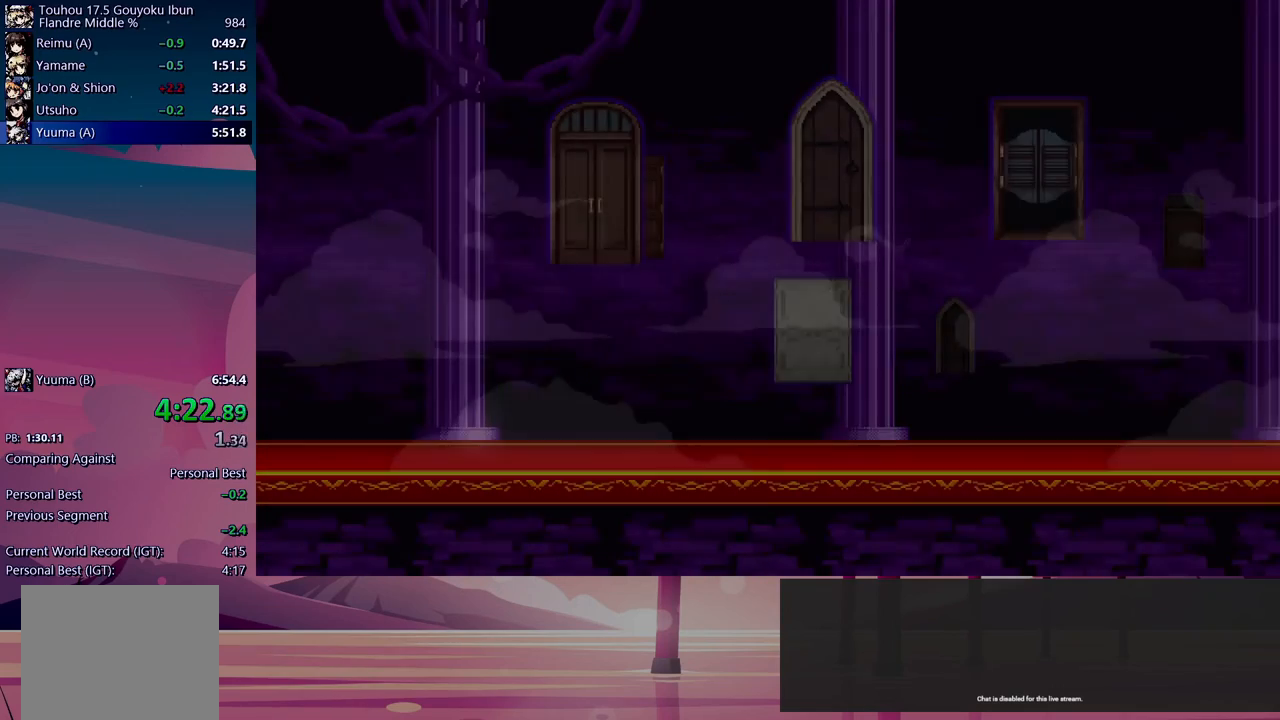
{"dt_ms": 500, "buttons": [], "events": [[50, "B", "down"], [83, "Y", "down"], [133, "B", "up"], [167, "Y", "up"]]}
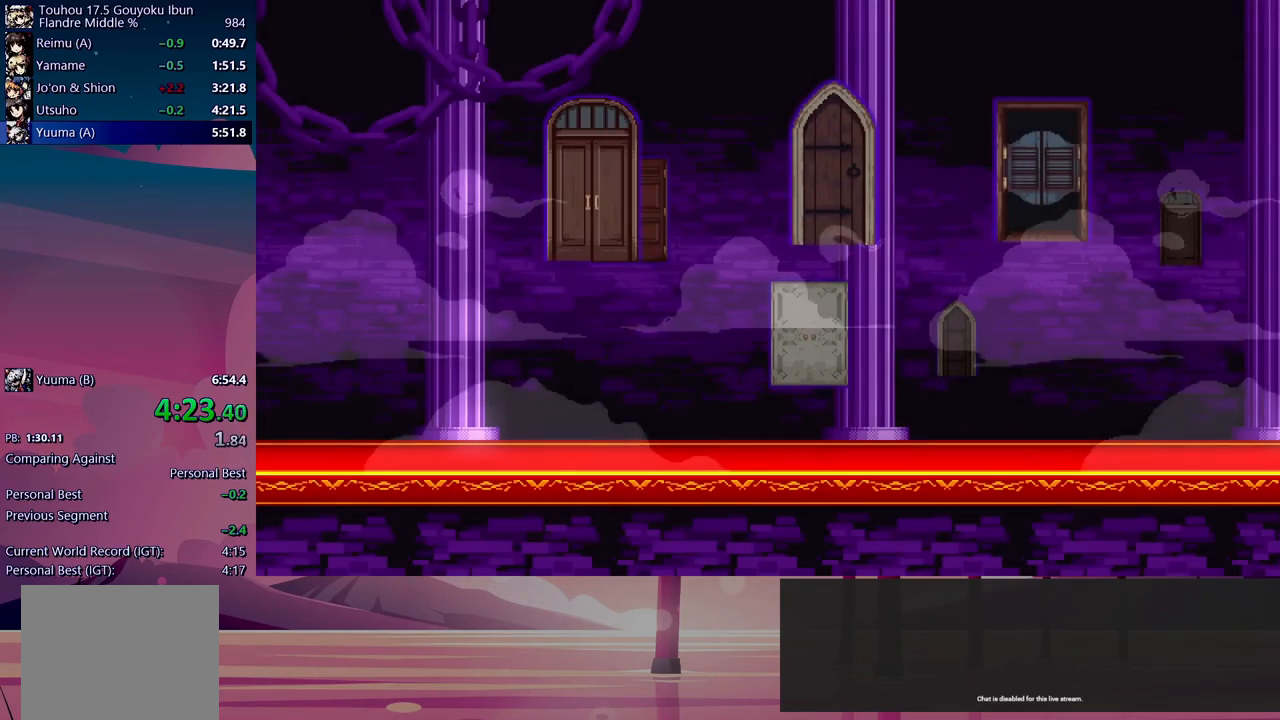
{"dt_ms": 500, "buttons": [], "events": []}
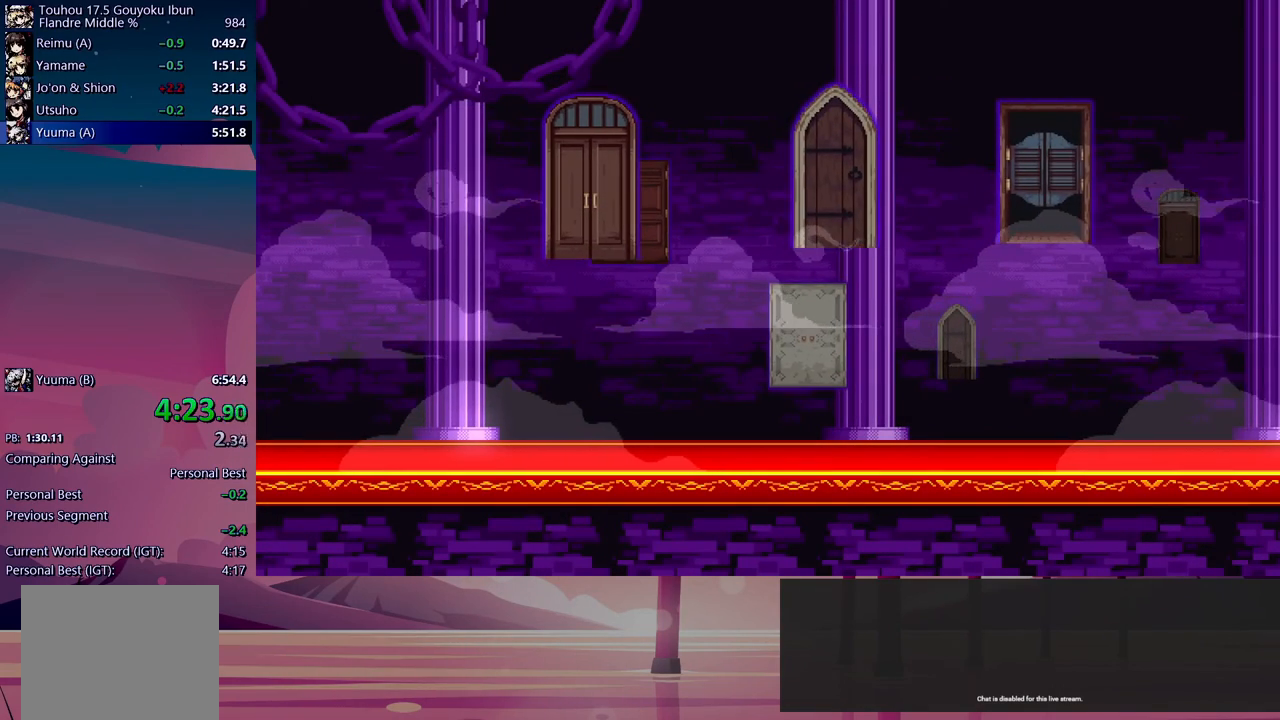
{"dt_ms": 500, "buttons": ["DPAD_DOWN", "DPAD_LEFT"], "events": [[33, "DPAD_LEFT", "down"], [50, "DPAD_DOWN", "down"]]}
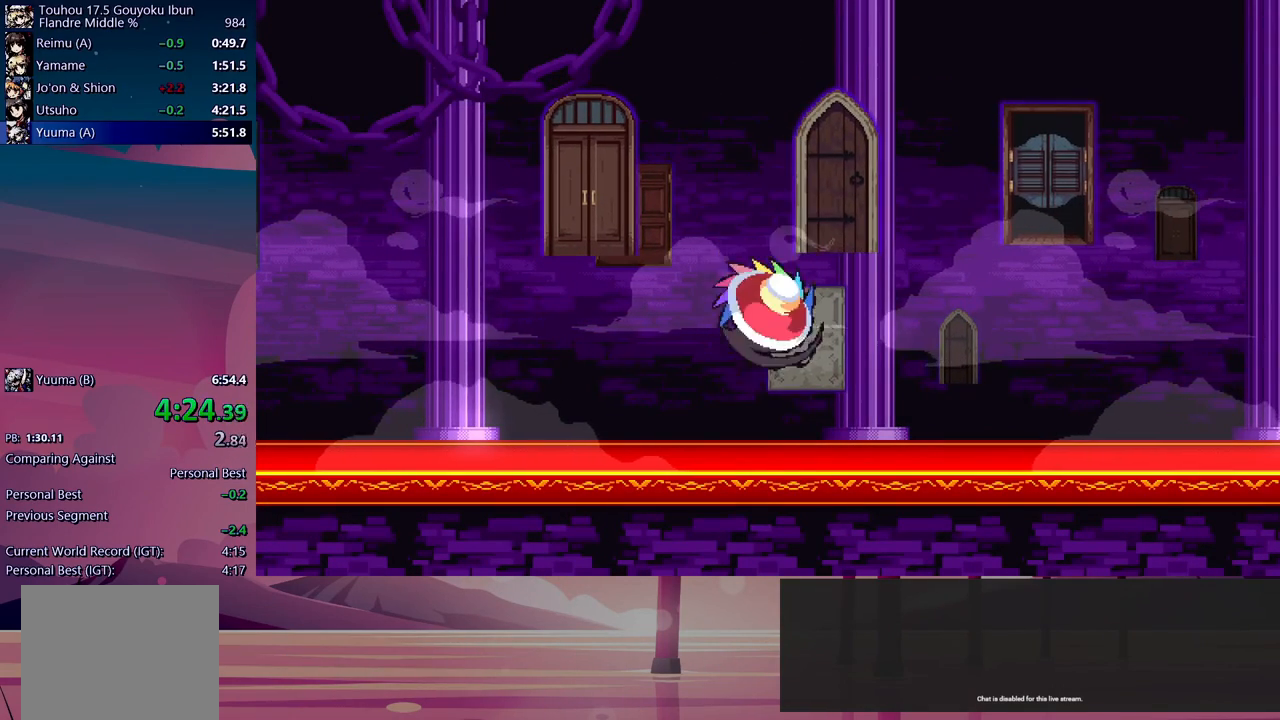
{"dt_ms": 500, "buttons": ["DPAD_DOWN", "DPAD_LEFT"], "events": [[117, "Y", "down"], [150, "Y", "up"], [217, "Y", "down"], [250, "Y", "up"], [317, "Y", "down"], [367, "Y", "up"], [433, "Y", "down"], [450, "Y", "up"]]}
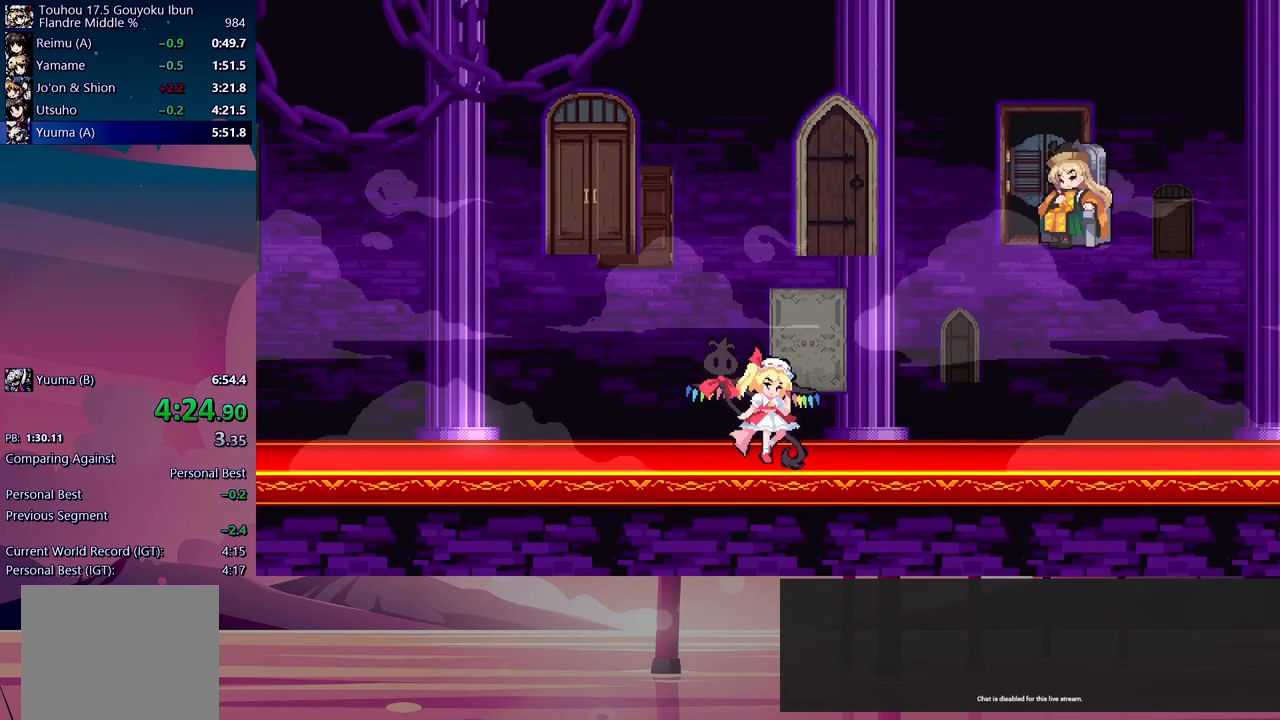
{"dt_ms": 500, "buttons": ["DPAD_DOWN", "DPAD_LEFT"], "events": [[17, "Y", "down"], [50, "Y", "up"], [117, "Y", "down"], [150, "Y", "up"], [233, "Y", "down"], [267, "Y", "up"], [333, "Y", "down"], [367, "Y", "up"], [450, "Y", "down"], [483, "Y", "up"]]}
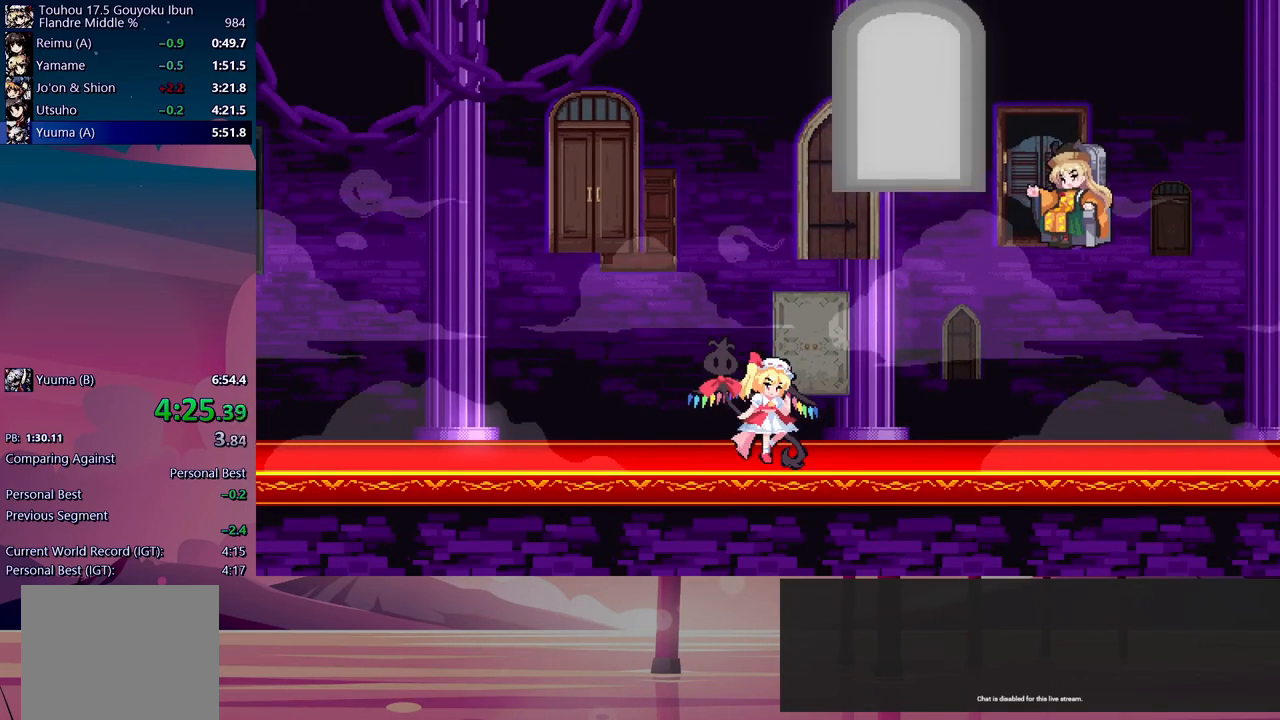
{"dt_ms": 500, "buttons": ["Y", "DPAD_DOWN", "DPAD_LEFT"], "events": [[50, "Y", "down"], [83, "Y", "up"], [150, "Y", "down"], [183, "Y", "up"], [267, "Y", "down"], [300, "Y", "up"], [367, "Y", "down"], [400, "Y", "up"], [483, "Y", "down"]]}
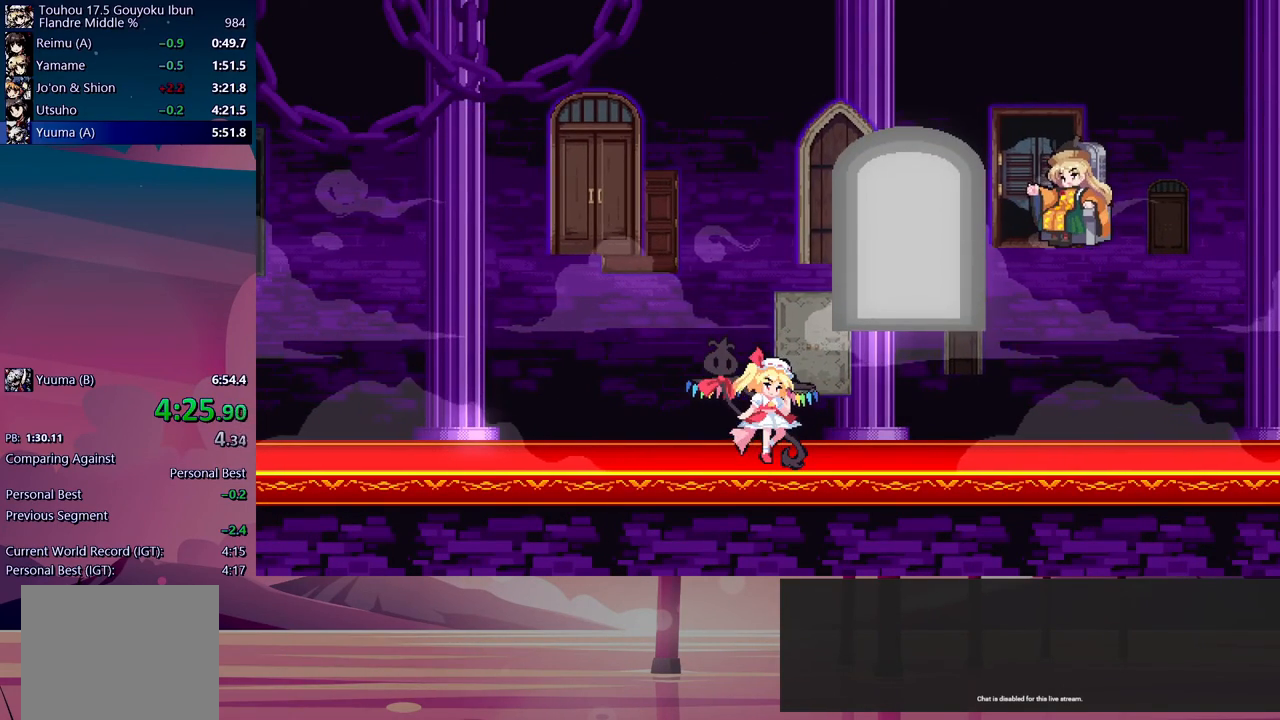
{"dt_ms": 500, "buttons": ["DPAD_DOWN", "DPAD_LEFT"], "events": [[17, "Y", "up"], [83, "Y", "down"], [133, "Y", "up"], [217, "Y", "down"], [250, "Y", "up"], [317, "Y", "down"], [367, "Y", "up"], [433, "Y", "down"], [467, "Y", "up"]]}
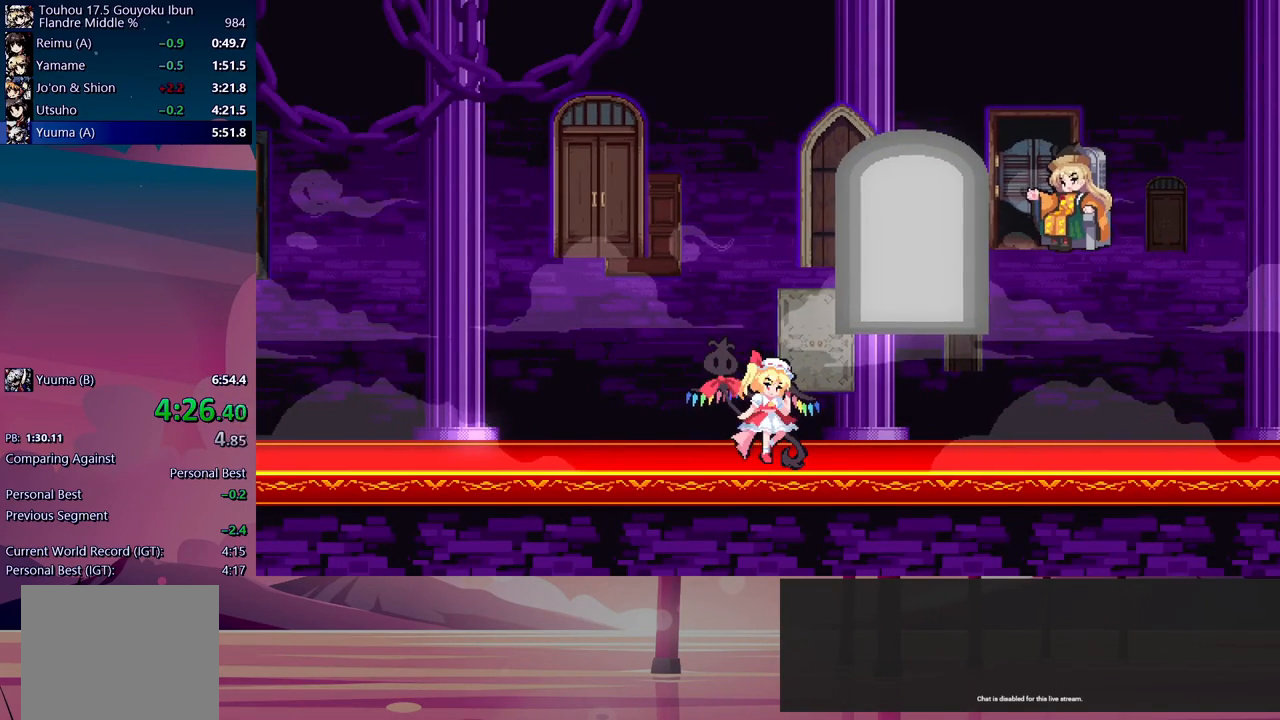
{"dt_ms": 500, "buttons": ["DPAD_DOWN", "DPAD_LEFT"], "events": [[33, "Y", "down"], [83, "Y", "up"], [133, "Y", "down"], [183, "Y", "up"], [250, "Y", "down"], [300, "Y", "up"], [367, "Y", "down"], [417, "Y", "up"]]}
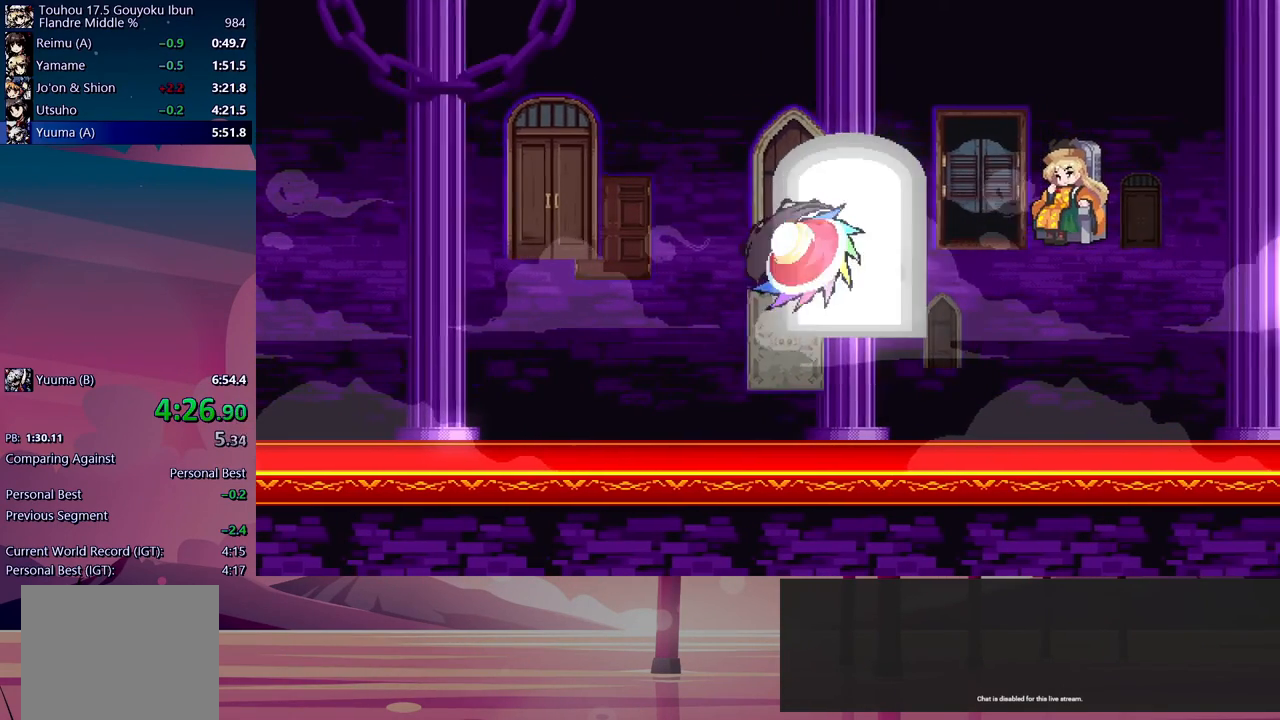
{"dt_ms": 1000, "buttons": []}
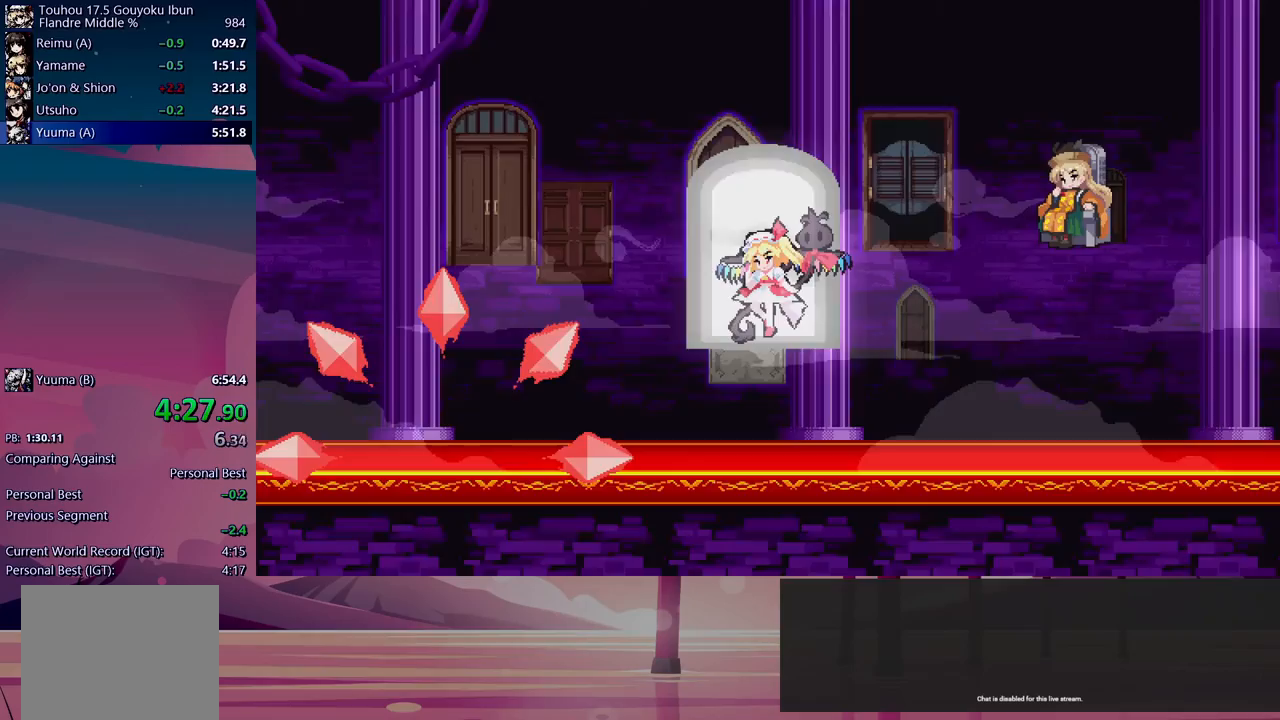
{"dt_ms": 500, "buttons": ["L3", "DPAD_RIGHT"], "events": [[400, "DPAD_RIGHT", "down"], [433, "L3", "down"]]}
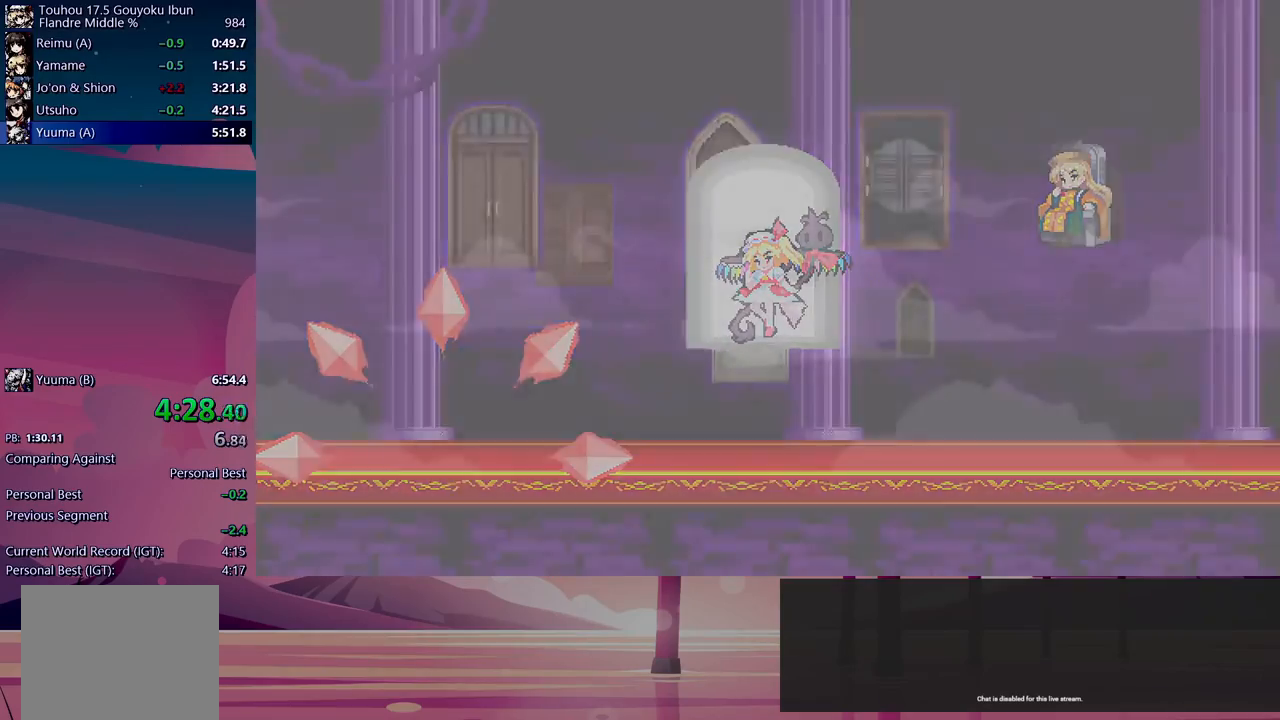
{"dt_ms": 500, "buttons": ["L3", "DPAD_RIGHT"], "events": []}